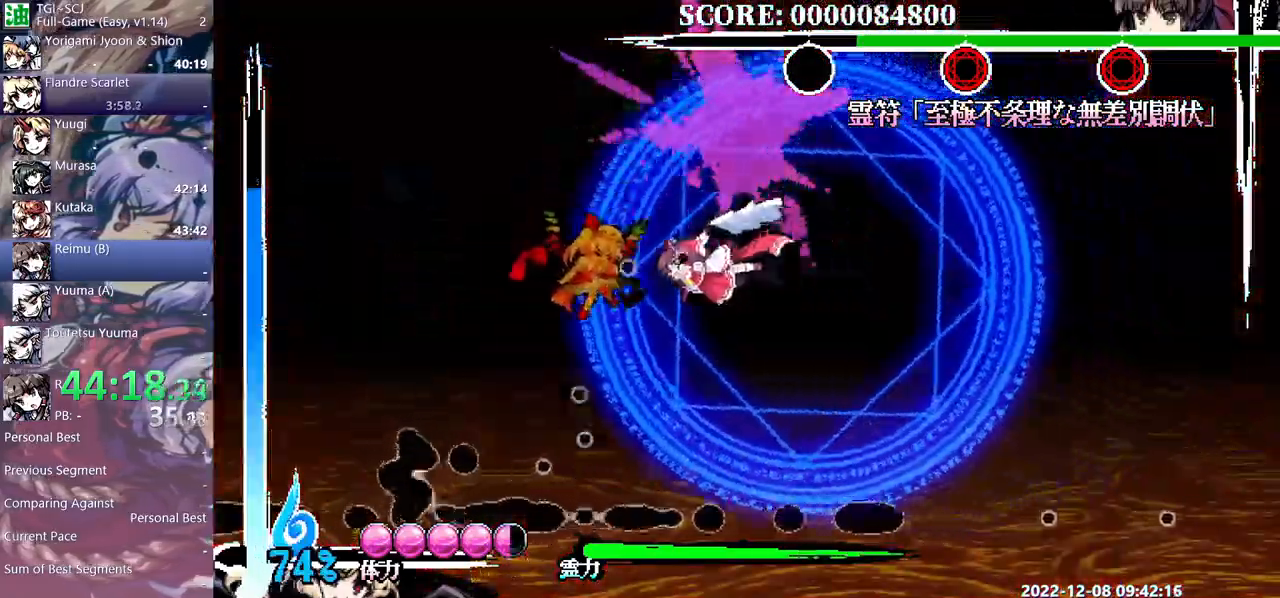
Gameplay with a controller (Xbox layout); each line is a JSON object with the inputs held at the frame after it (dt_ms = milliseconds from this image to that frame). "events" lists button and stick changes between this image and that frame as [ms after this image, input, new state], when the widget could be followed in between. Not read: B L1 L2 L3 R1 R2 R3 Y.
{"dt_ms": 500, "buttons": ["DPAD_UP"], "events": []}
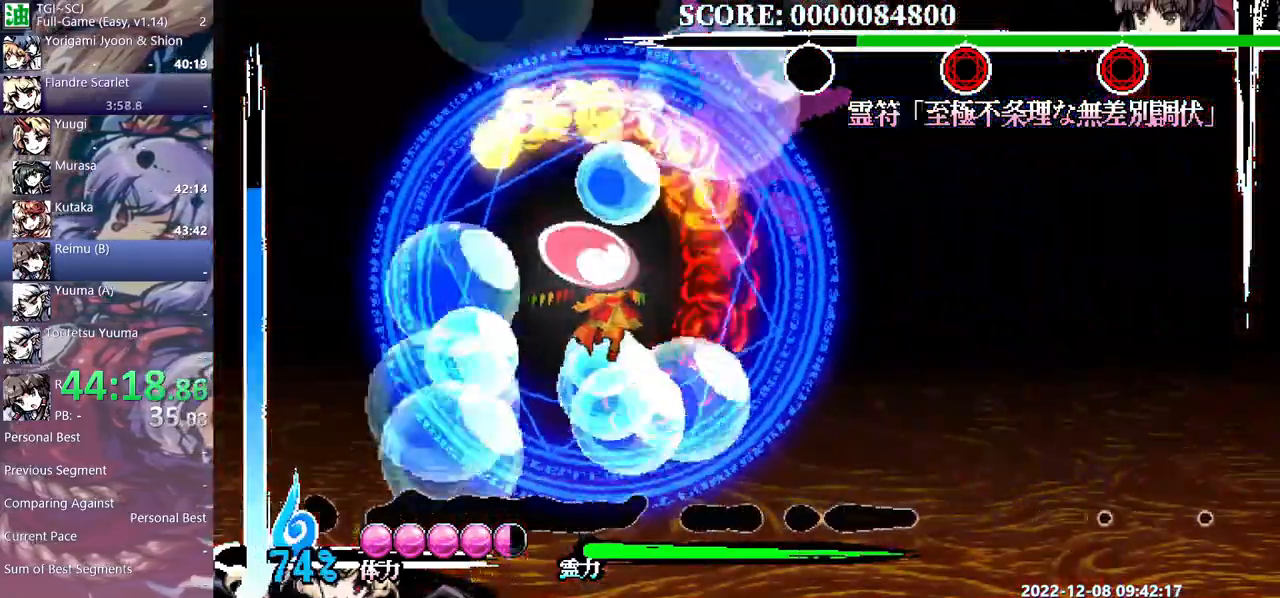
{"dt_ms": 500, "buttons": [], "events": [[400, "DPAD_UP", "up"]]}
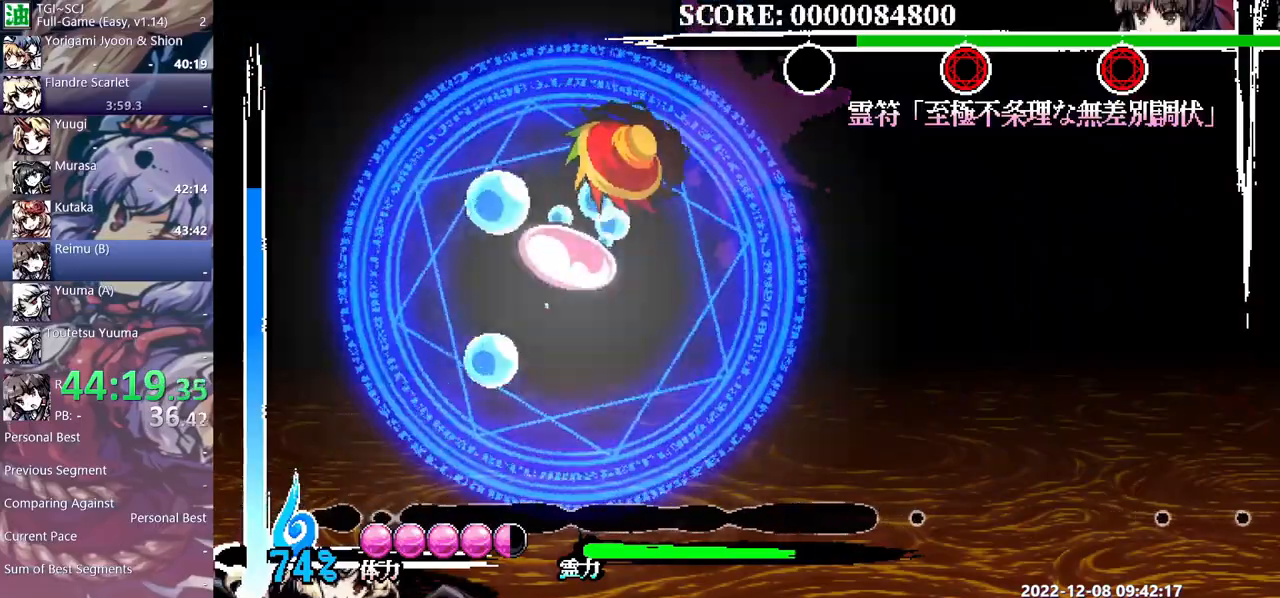
{"dt_ms": 500, "buttons": ["DPAD_UP"], "events": [[317, "DPAD_UP", "down"]]}
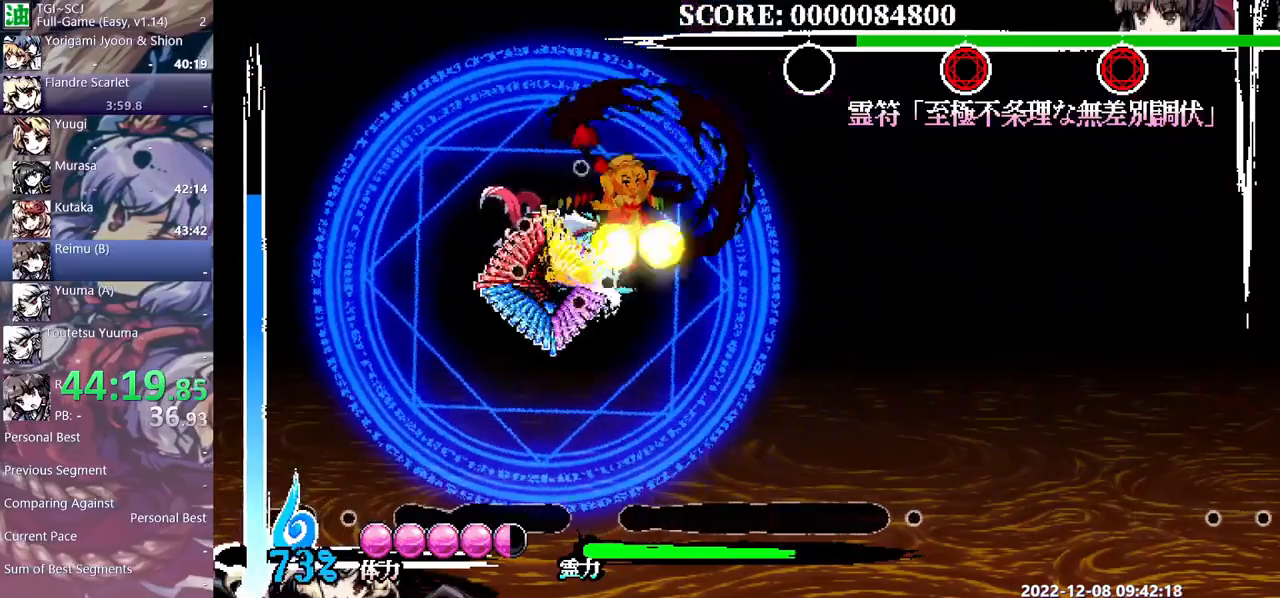
{"dt_ms": 500, "buttons": [], "events": [[17, "DPAD_UP", "up"], [100, "DPAD_LEFT", "down"], [117, "DPAD_LEFT", "up"]]}
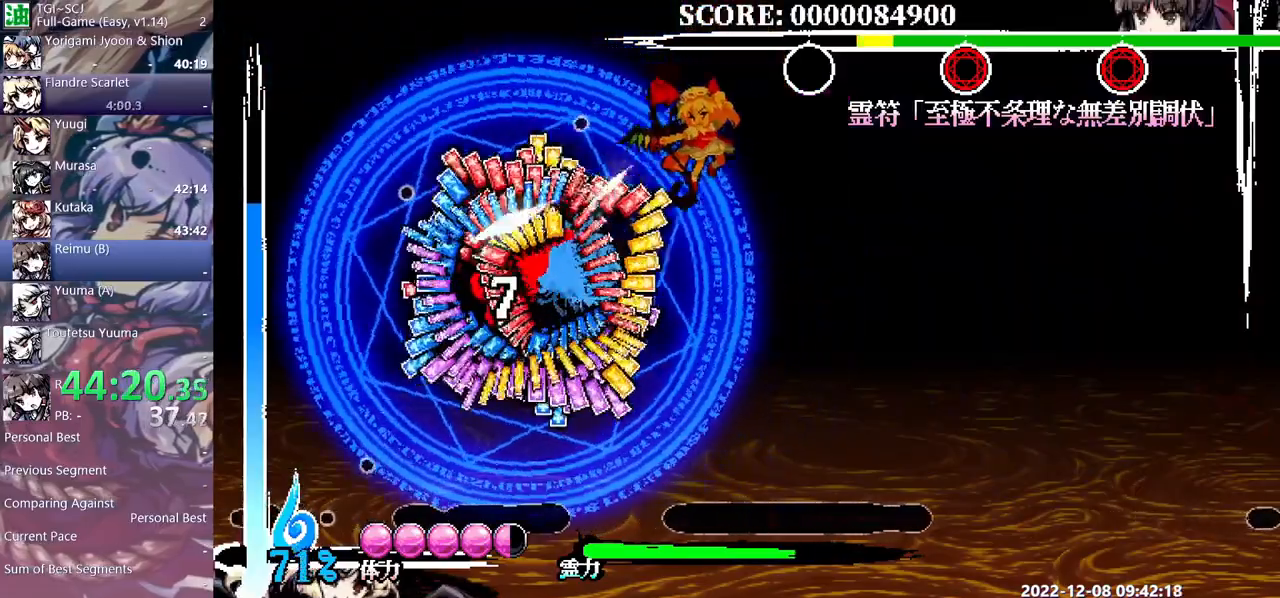
{"dt_ms": 500, "buttons": [], "events": []}
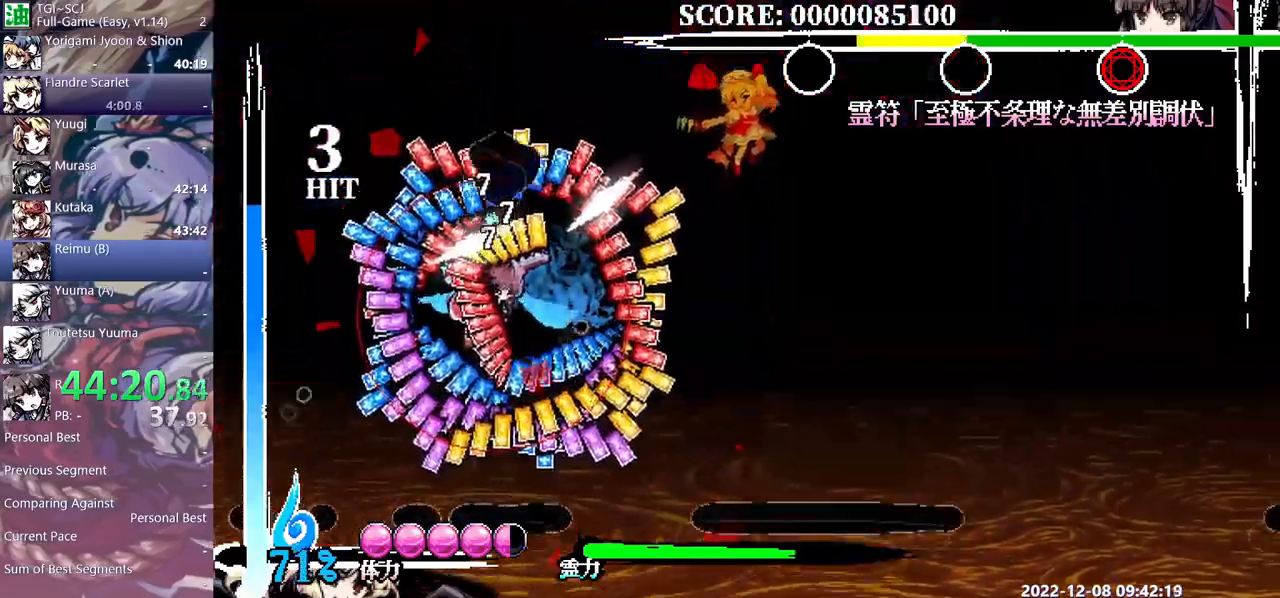
{"dt_ms": 1000, "buttons": ["DPAD_LEFT"]}
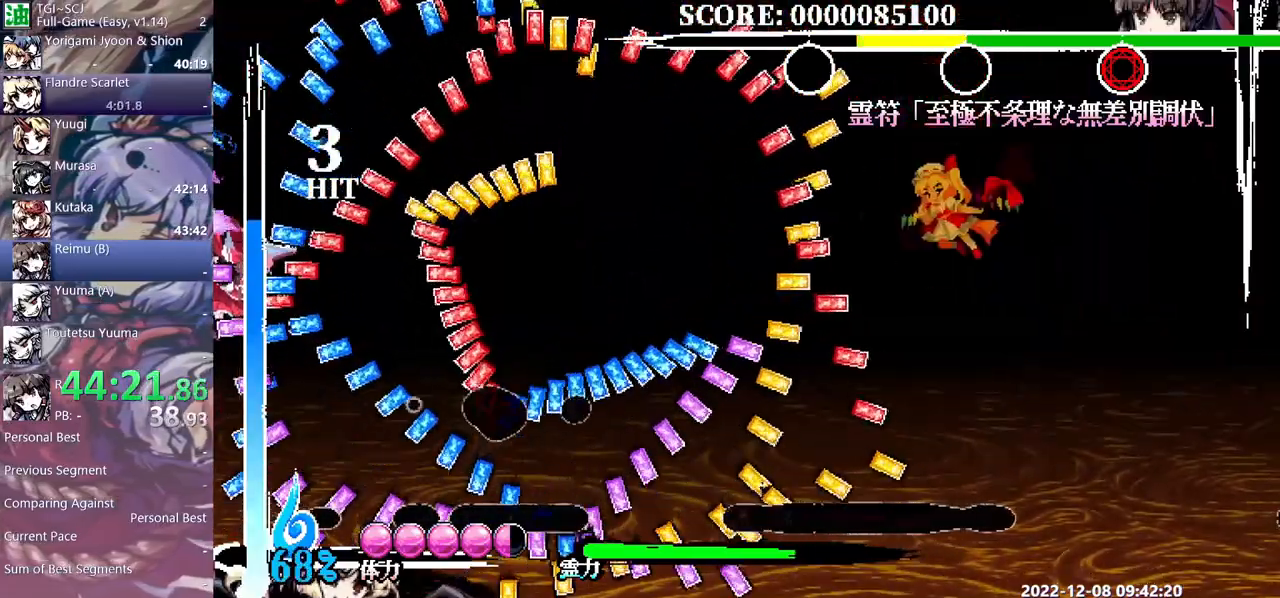
{"dt_ms": 500, "buttons": [], "events": [[67, "DPAD_LEFT", "up"], [417, "DPAD_DOWN", "down"], [450, "DPAD_DOWN", "up"]]}
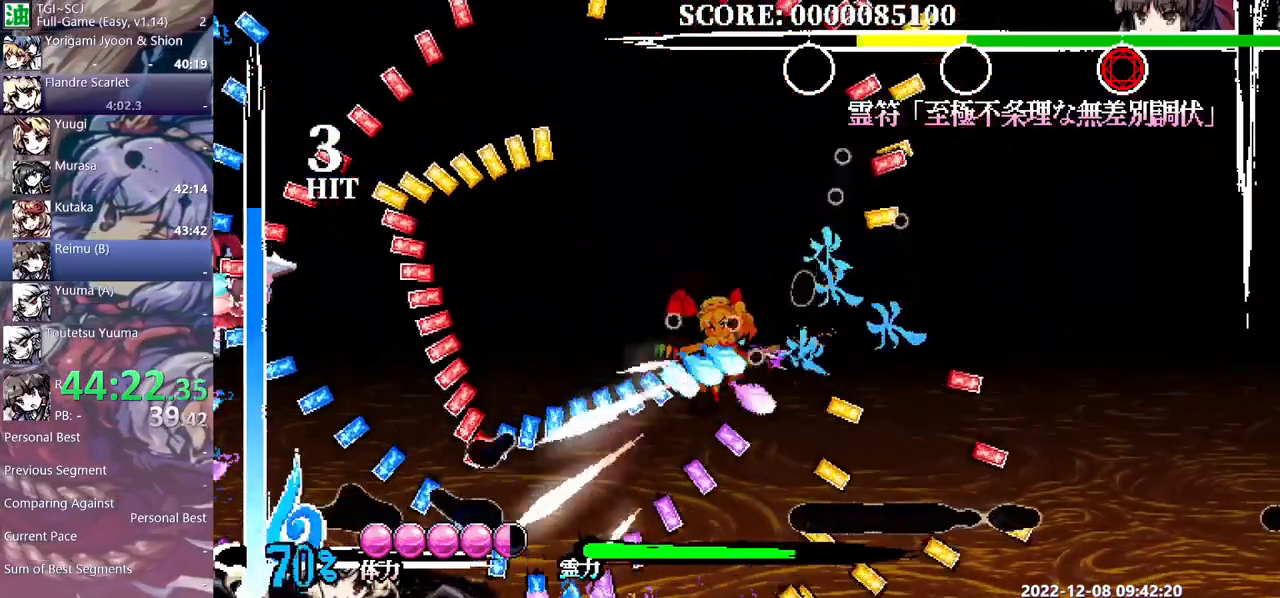
{"dt_ms": 500, "buttons": ["DPAD_UP"], "events": [[367, "DPAD_UP", "down"]]}
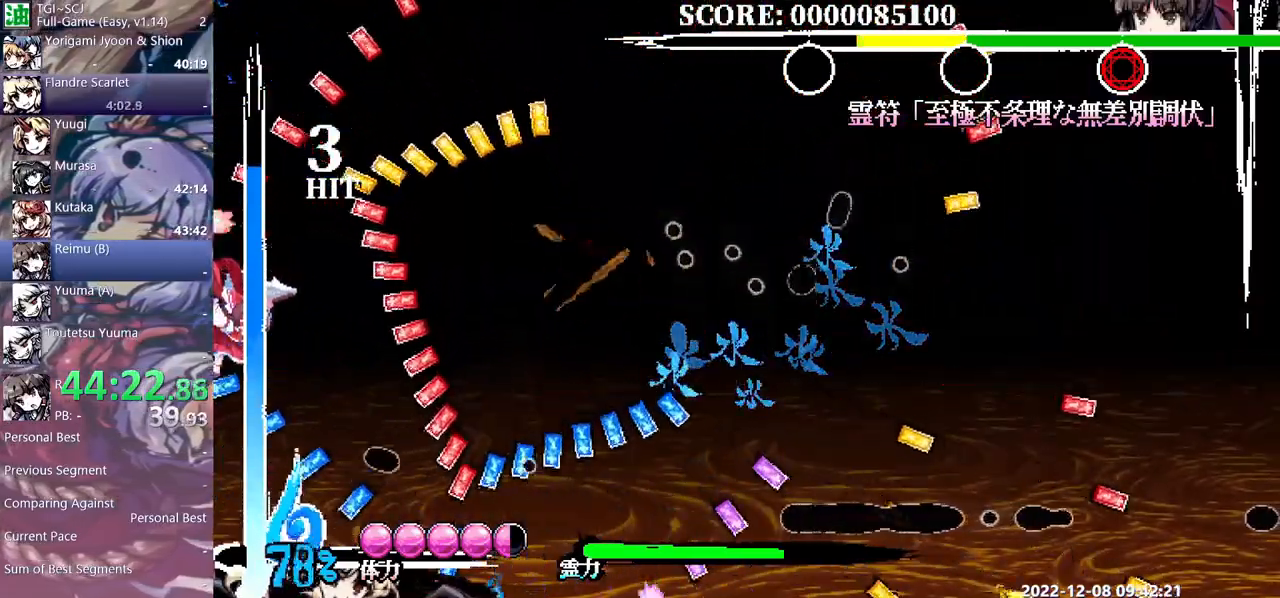
{"dt_ms": 500, "buttons": [], "events": [[33, "DPAD_UP", "up"], [133, "DPAD_LEFT", "down"], [183, "DPAD_LEFT", "up"]]}
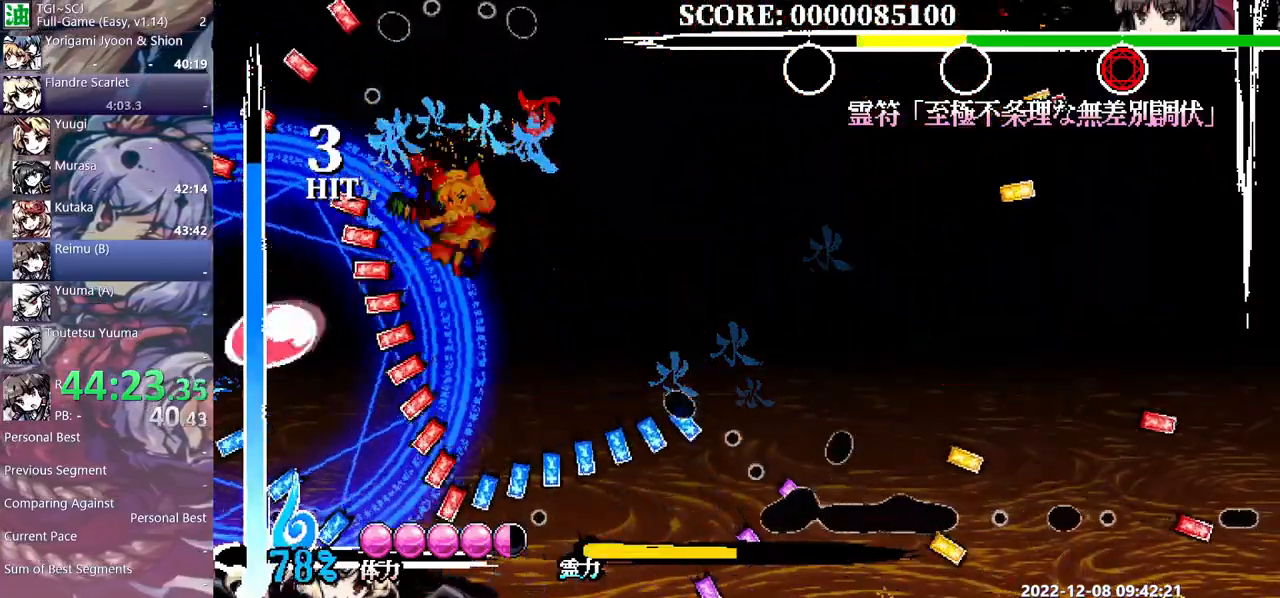
{"dt_ms": 500, "buttons": [], "events": []}
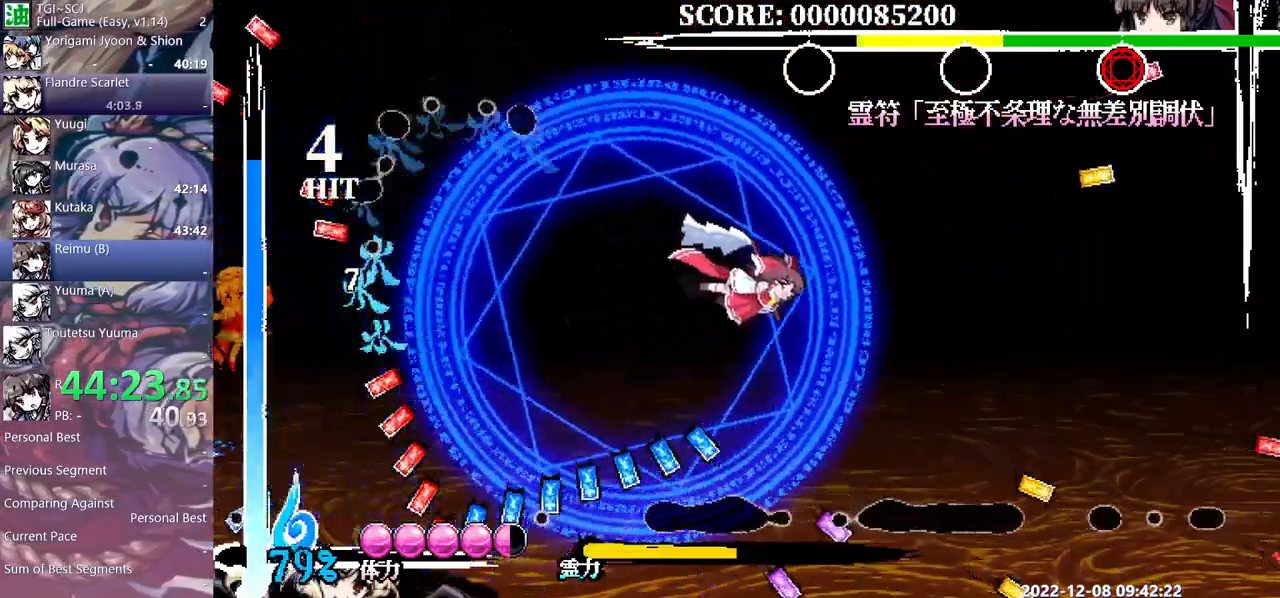
{"dt_ms": 500, "buttons": ["DPAD_RIGHT"], "events": [[50, "DPAD_RIGHT", "down"], [133, "DPAD_RIGHT", "up"], [217, "DPAD_RIGHT", "down"]]}
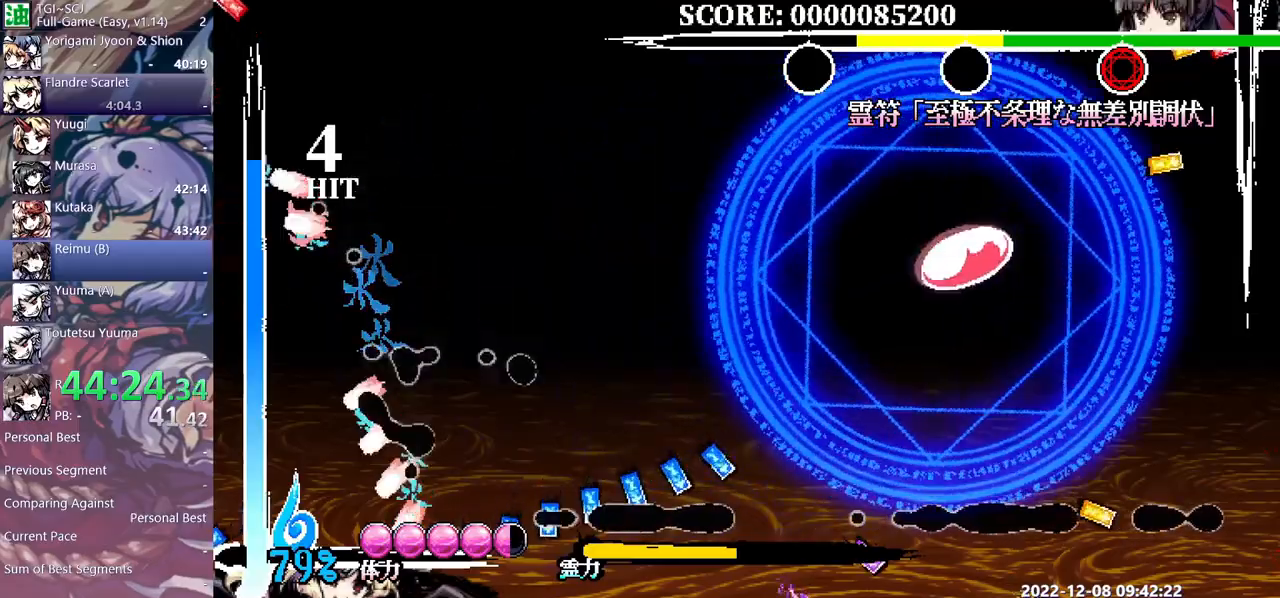
{"dt_ms": 500, "buttons": [], "events": [[450, "DPAD_RIGHT", "up"]]}
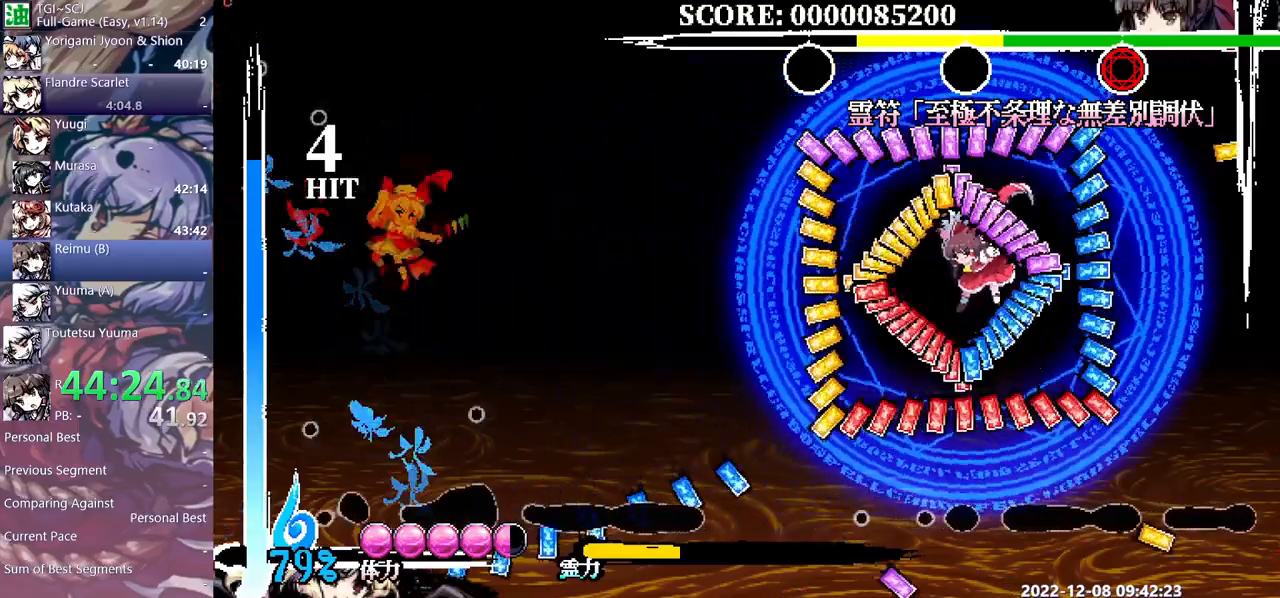
{"dt_ms": 500, "buttons": [], "events": [[250, "DPAD_RIGHT", "down"], [417, "DPAD_RIGHT", "up"]]}
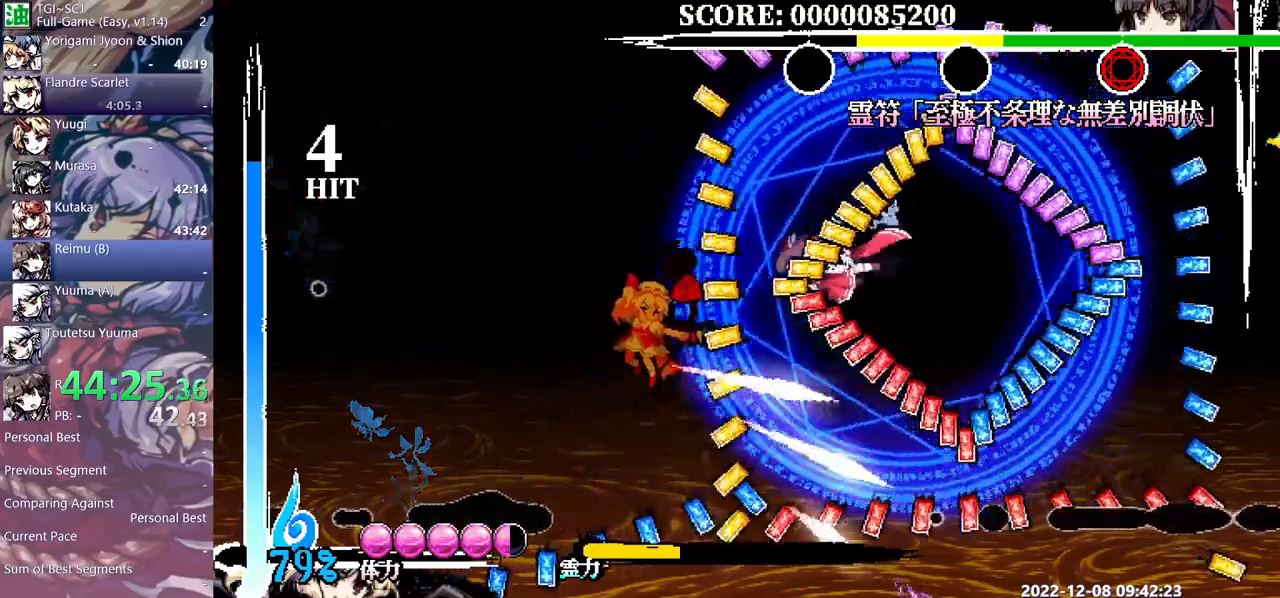
{"dt_ms": 500, "buttons": [], "events": [[233, "DPAD_LEFT", "down"], [283, "DPAD_LEFT", "up"]]}
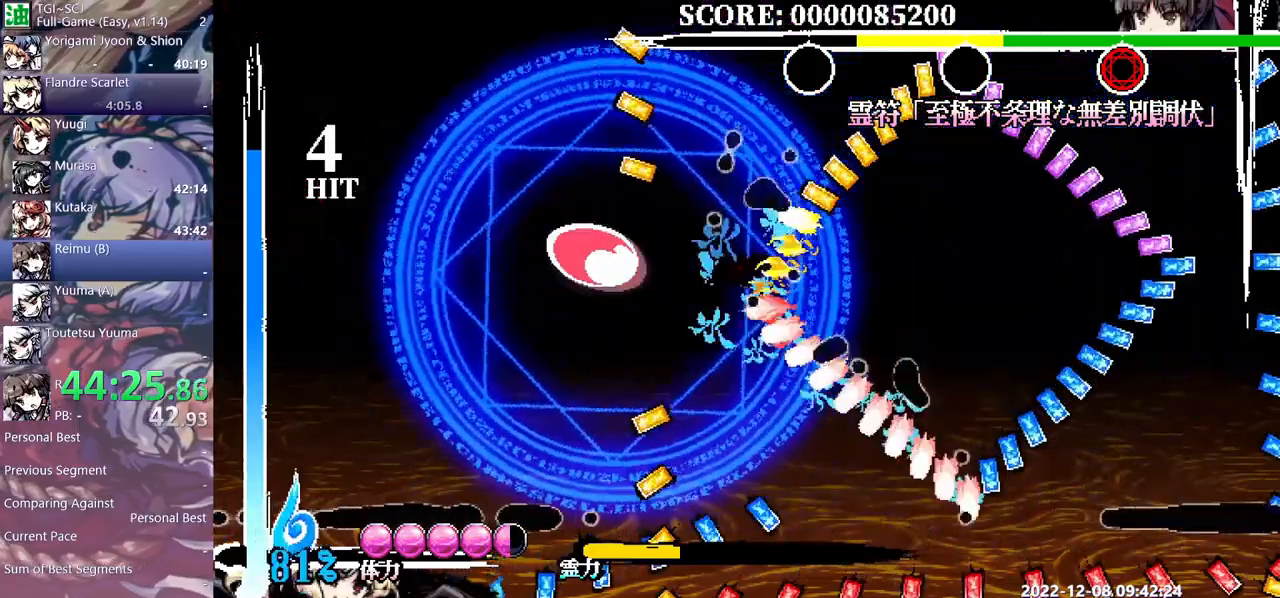
{"dt_ms": 500, "buttons": [], "events": [[100, "DPAD_UP", "down"], [183, "DPAD_UP", "up"], [233, "DPAD_UP", "down"], [250, "DPAD_LEFT", "down"], [250, "DPAD_UP", "up"], [367, "DPAD_LEFT", "up"]]}
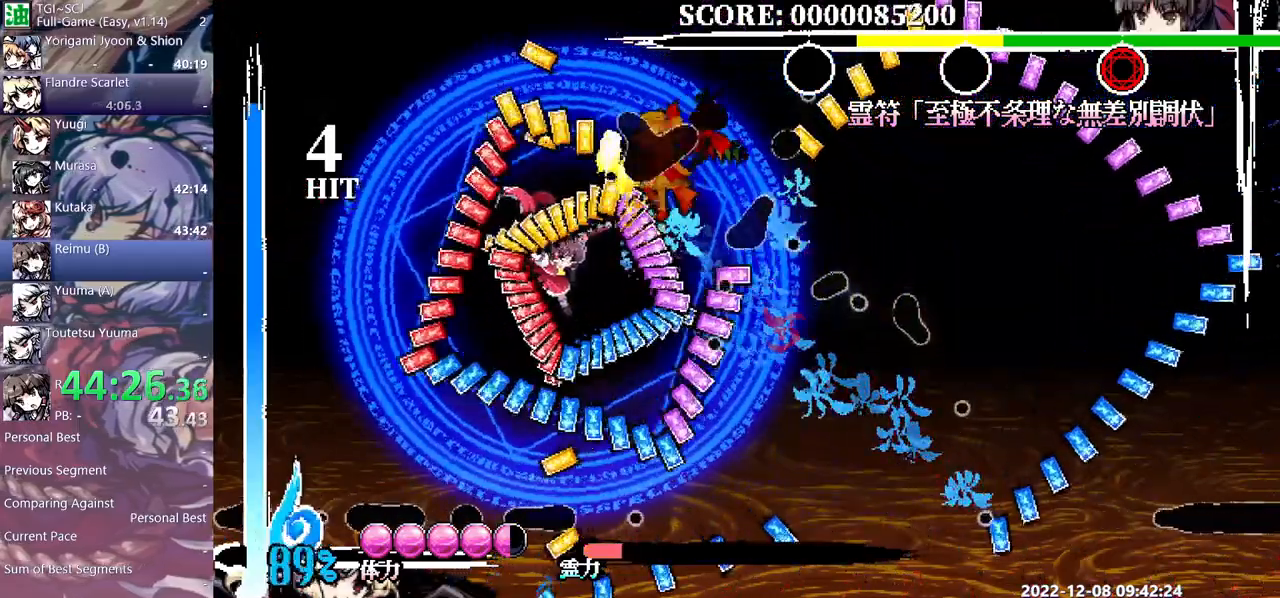
{"dt_ms": 500, "buttons": ["DPAD_LEFT"], "events": [[483, "DPAD_LEFT", "down"]]}
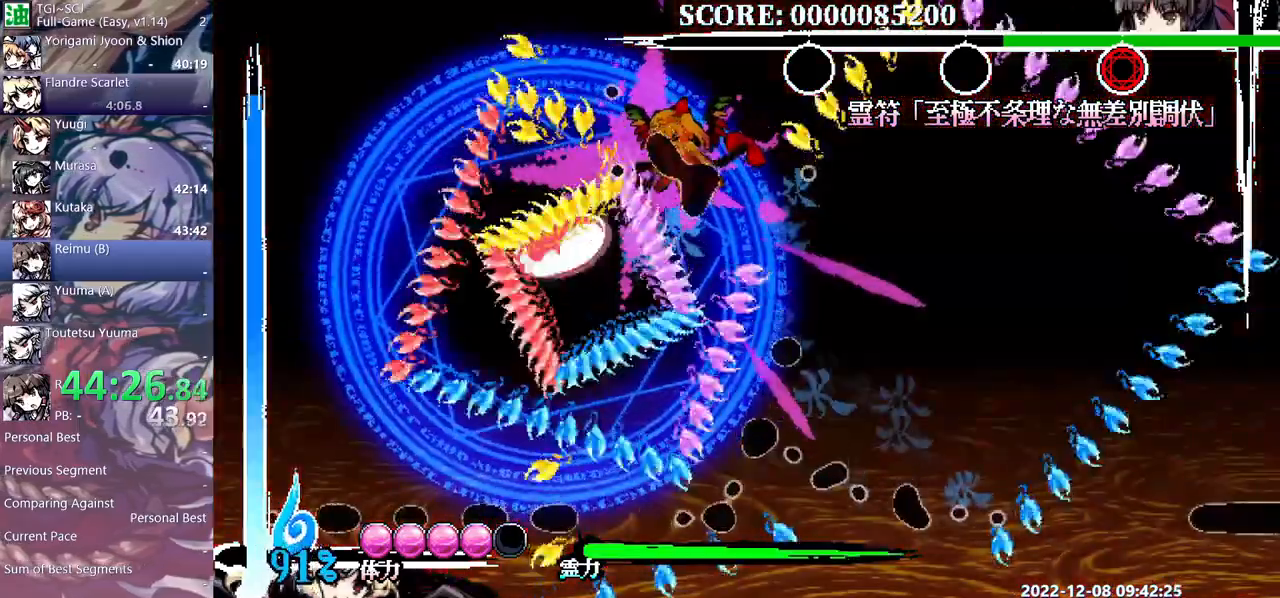
{"dt_ms": 500, "buttons": [], "events": [[100, "DPAD_LEFT", "up"], [217, "DPAD_LEFT", "down"], [283, "DPAD_LEFT", "up"]]}
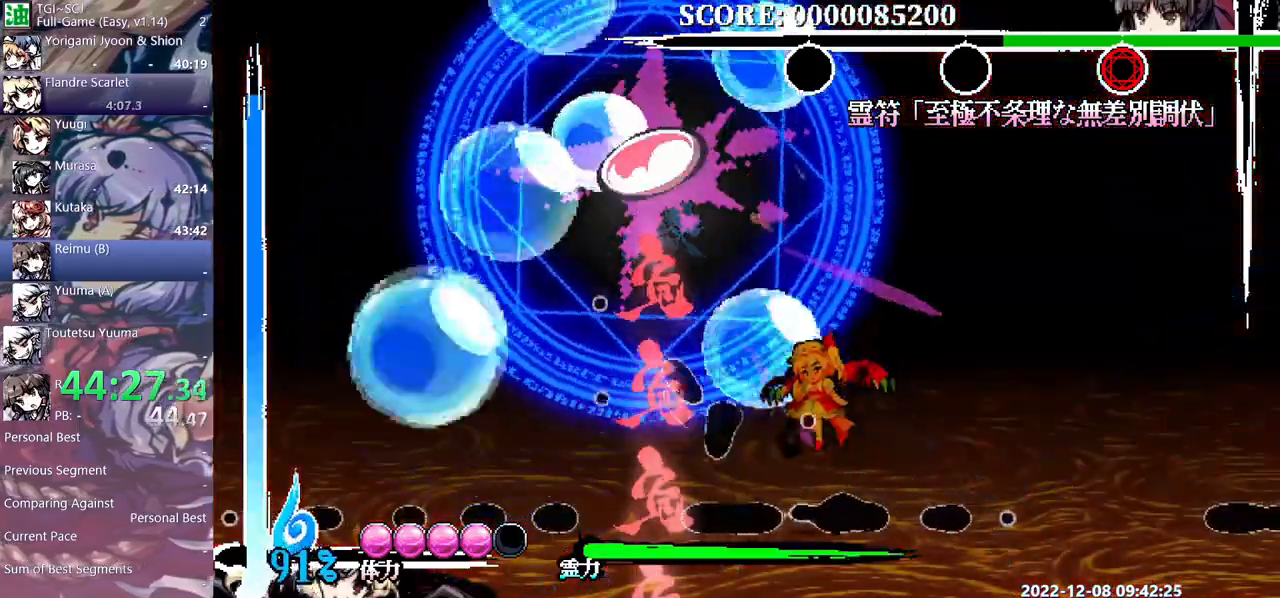
{"dt_ms": 500, "buttons": [], "events": []}
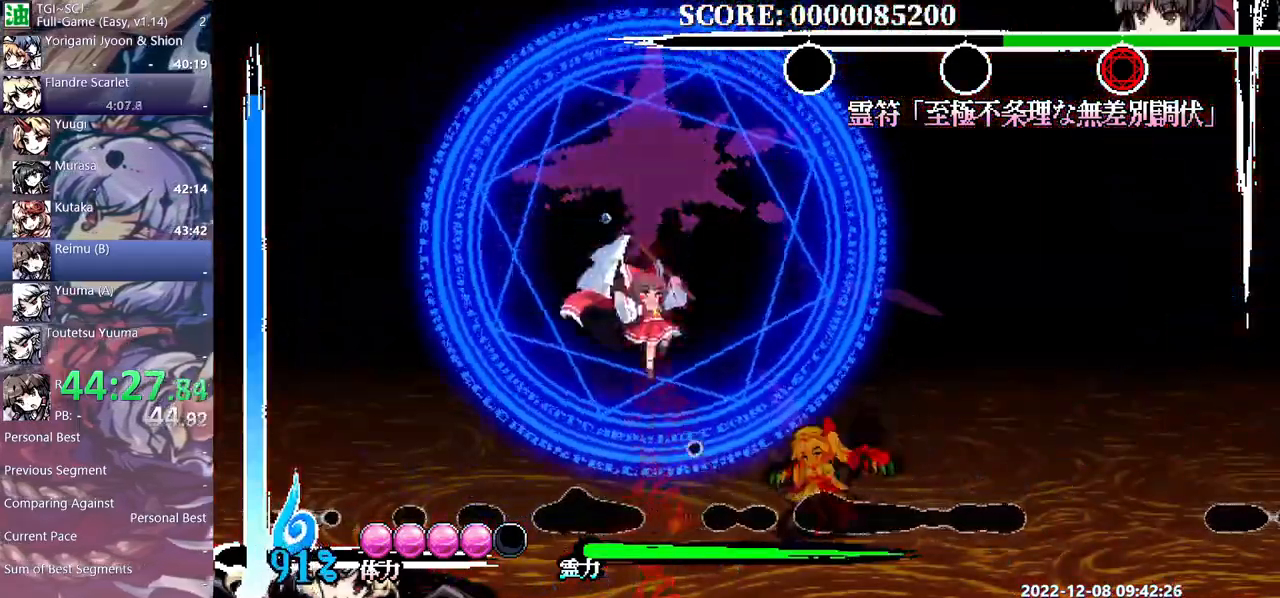
{"dt_ms": 500, "buttons": []}
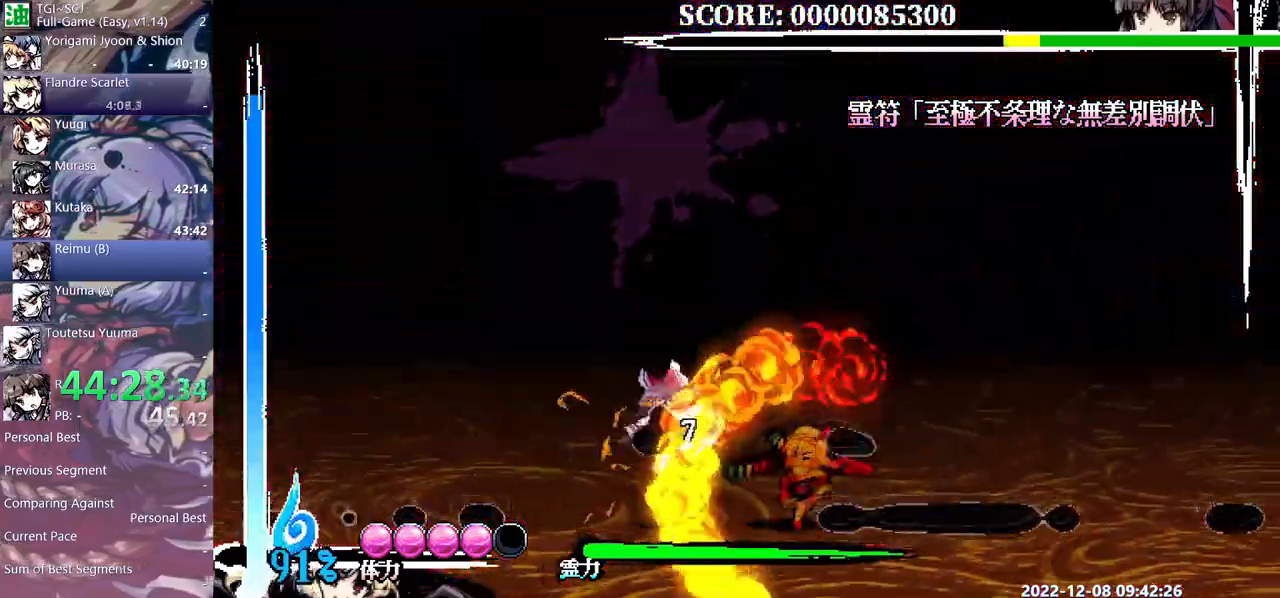
{"dt_ms": 1000, "buttons": ["DPAD_RIGHT"]}
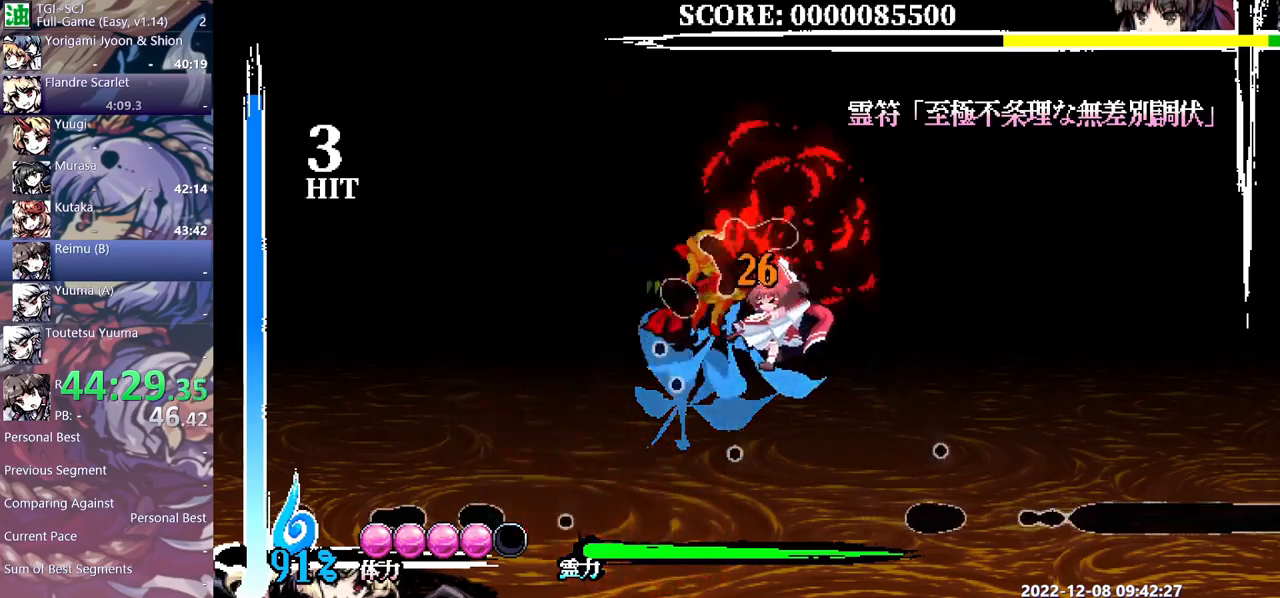
{"dt_ms": 500, "buttons": [], "events": [[150, "DPAD_RIGHT", "up"]]}
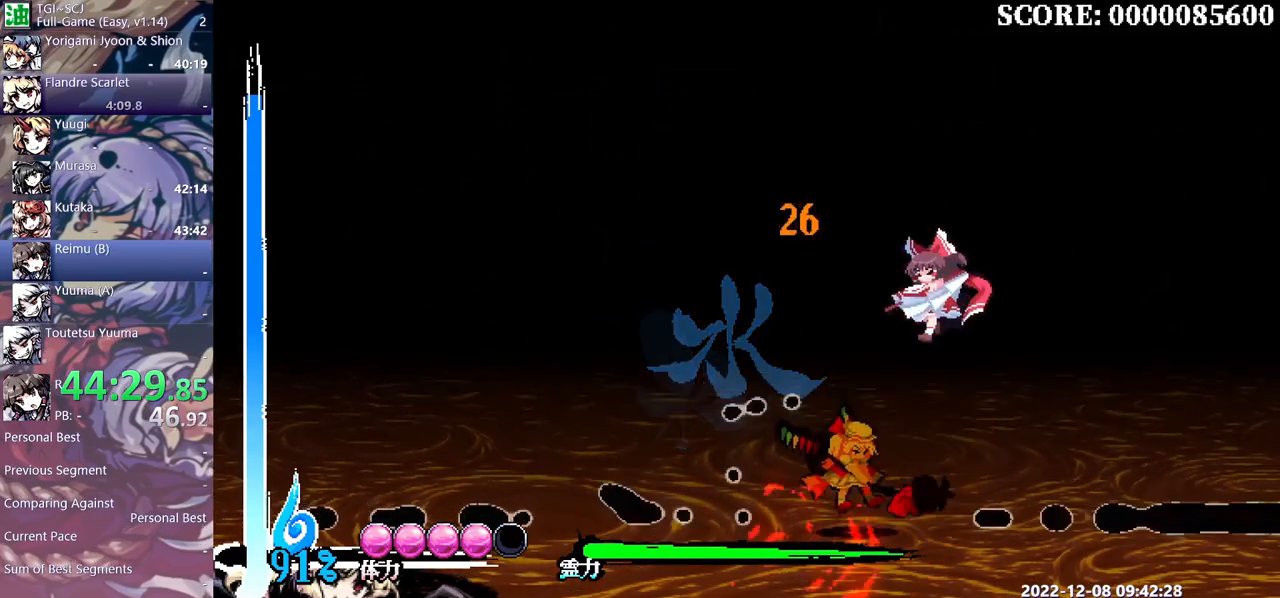
{"dt_ms": 500, "buttons": ["DPAD_DOWN", "DPAD_LEFT"], "events": [[467, "DPAD_DOWN", "down"], [467, "DPAD_LEFT", "down"]]}